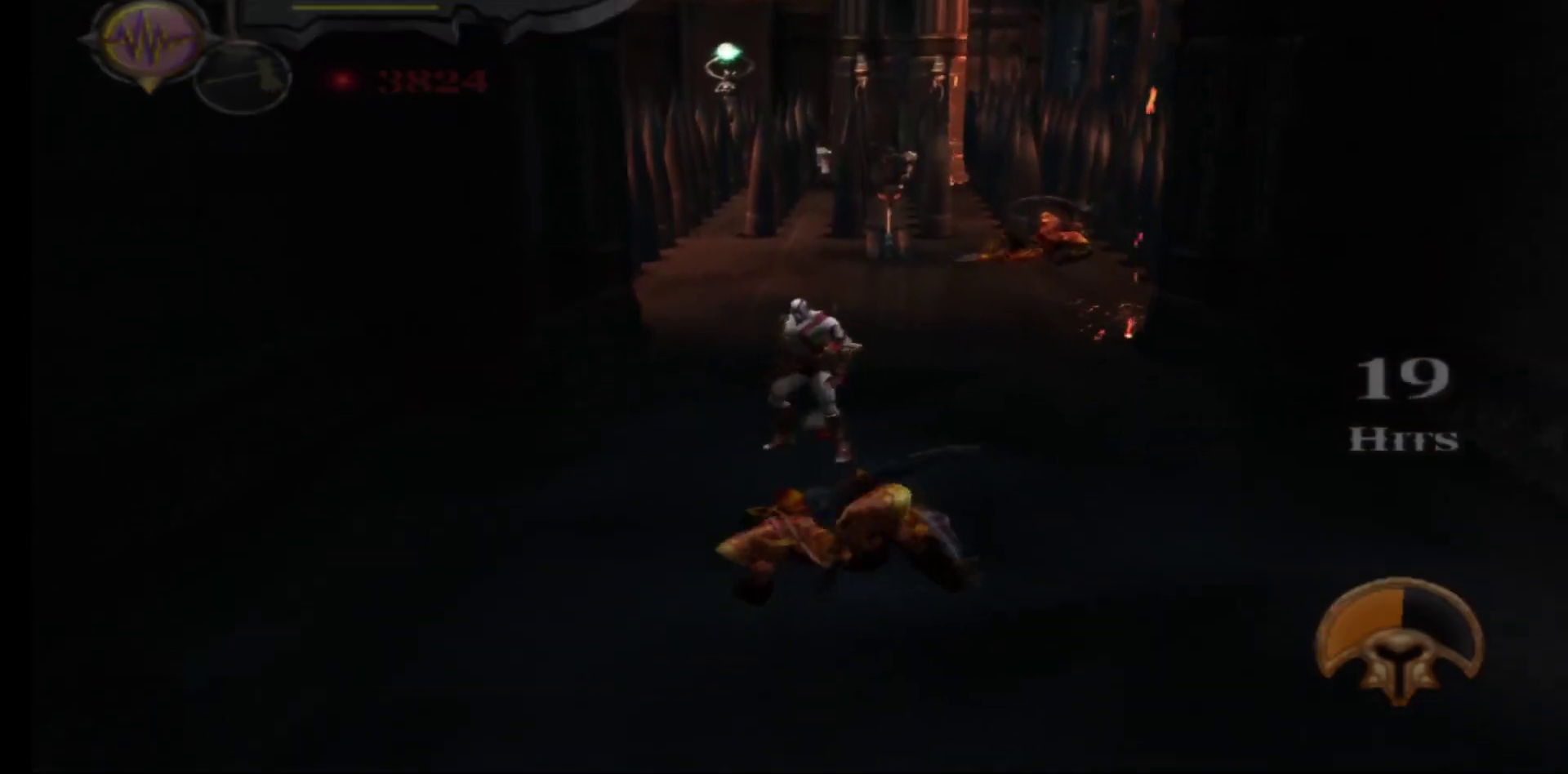
Gameplay with a controller (Xbox layout); each line is a JSON object with the inputs held at the frame after it. "events" lists button and stick changes between this image and that frame as [ms after this image, input, new state], when the widget could be followed in between.
{"buttons": ["L2"], "left_stick": "center", "right_stick": "center", "events": [[400, "L2", "down"]]}
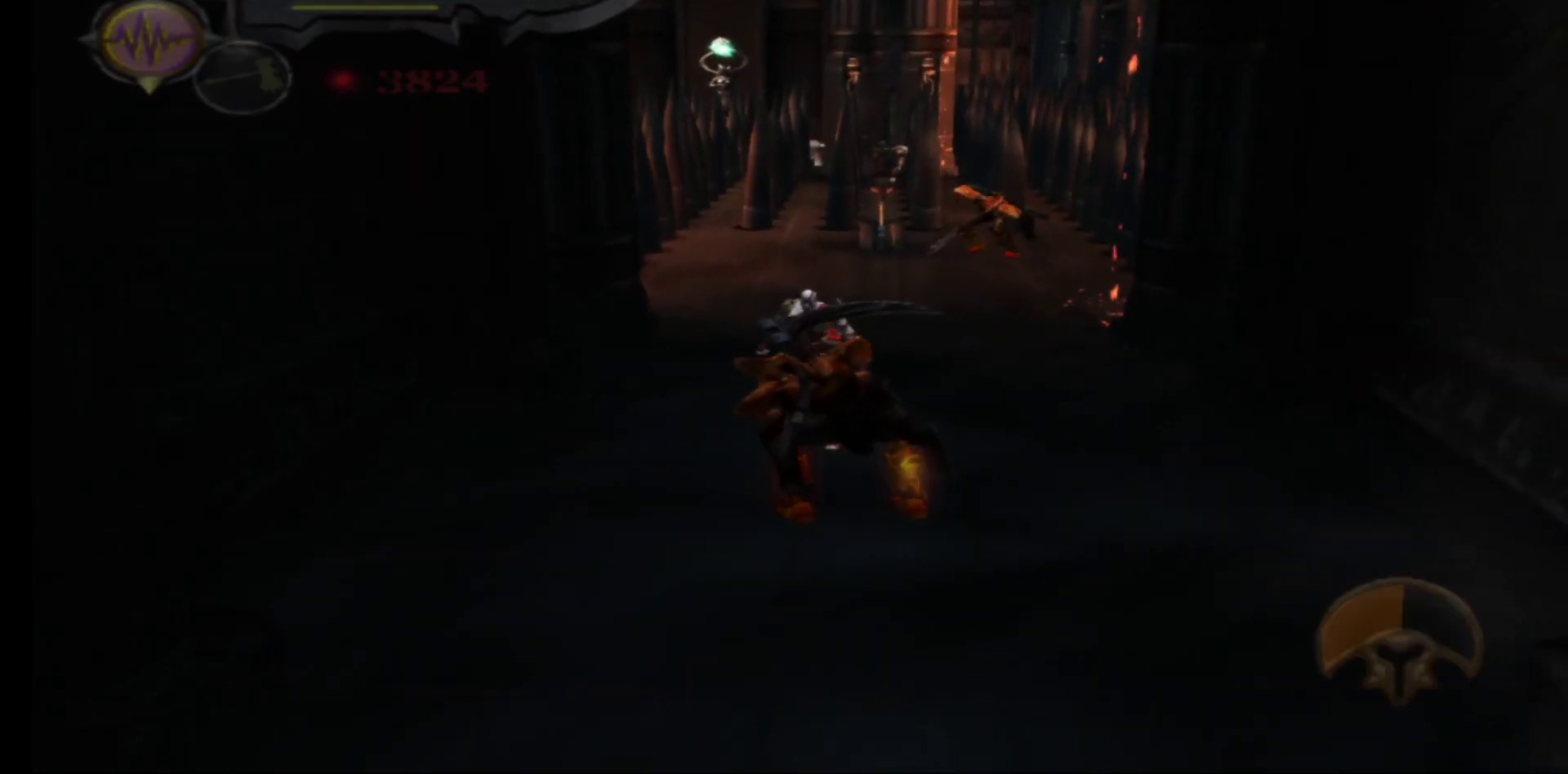
{"buttons": [], "left_stick": "center", "right_stick": "center", "events": [[67, "L2", "up"]]}
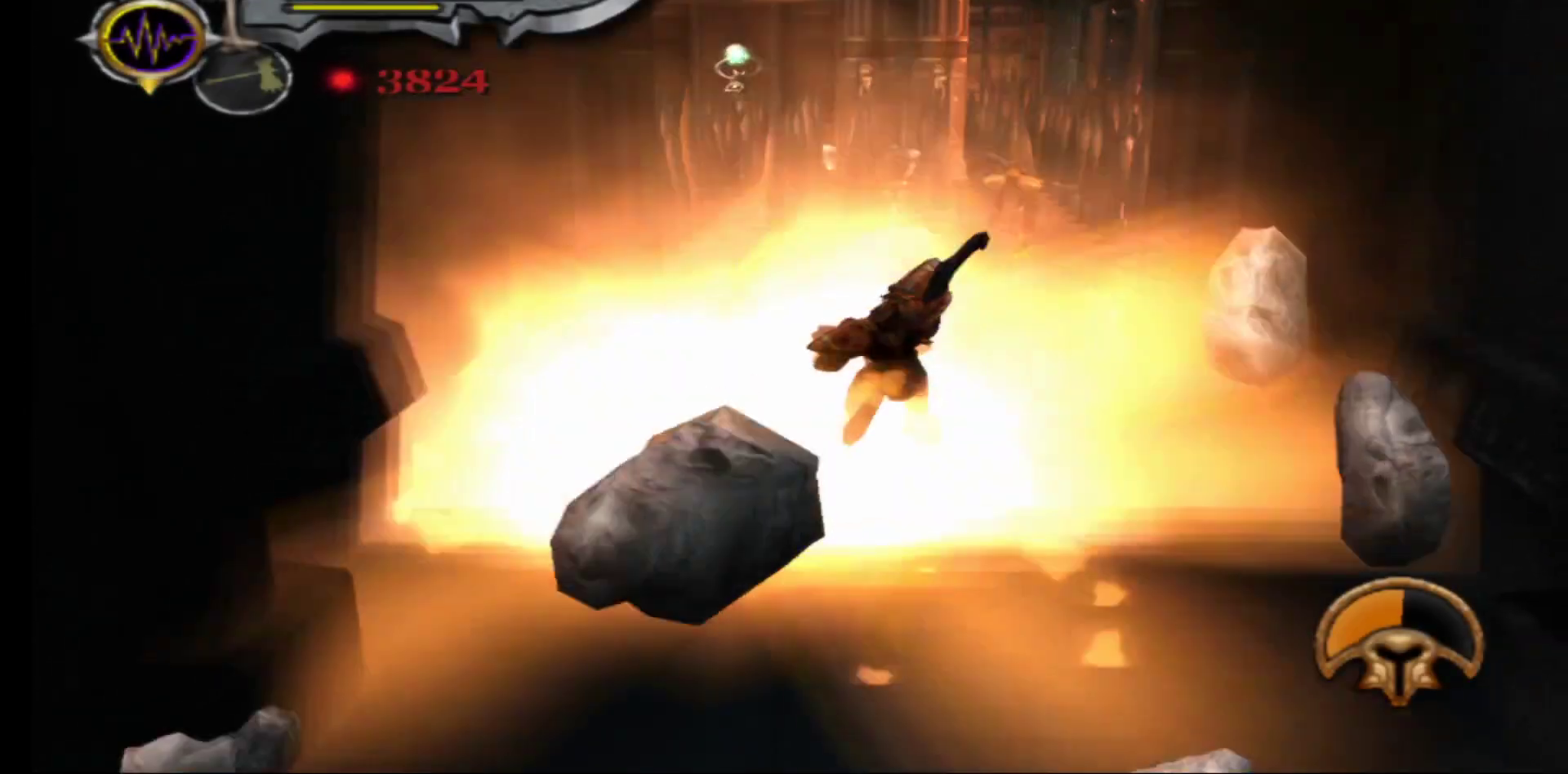
{"buttons": ["B"], "left_stick": "center", "right_stick": "center", "events": [[133, "B", "down"], [217, "B", "up"], [300, "B", "down"], [367, "B", "up"], [450, "B", "down"]]}
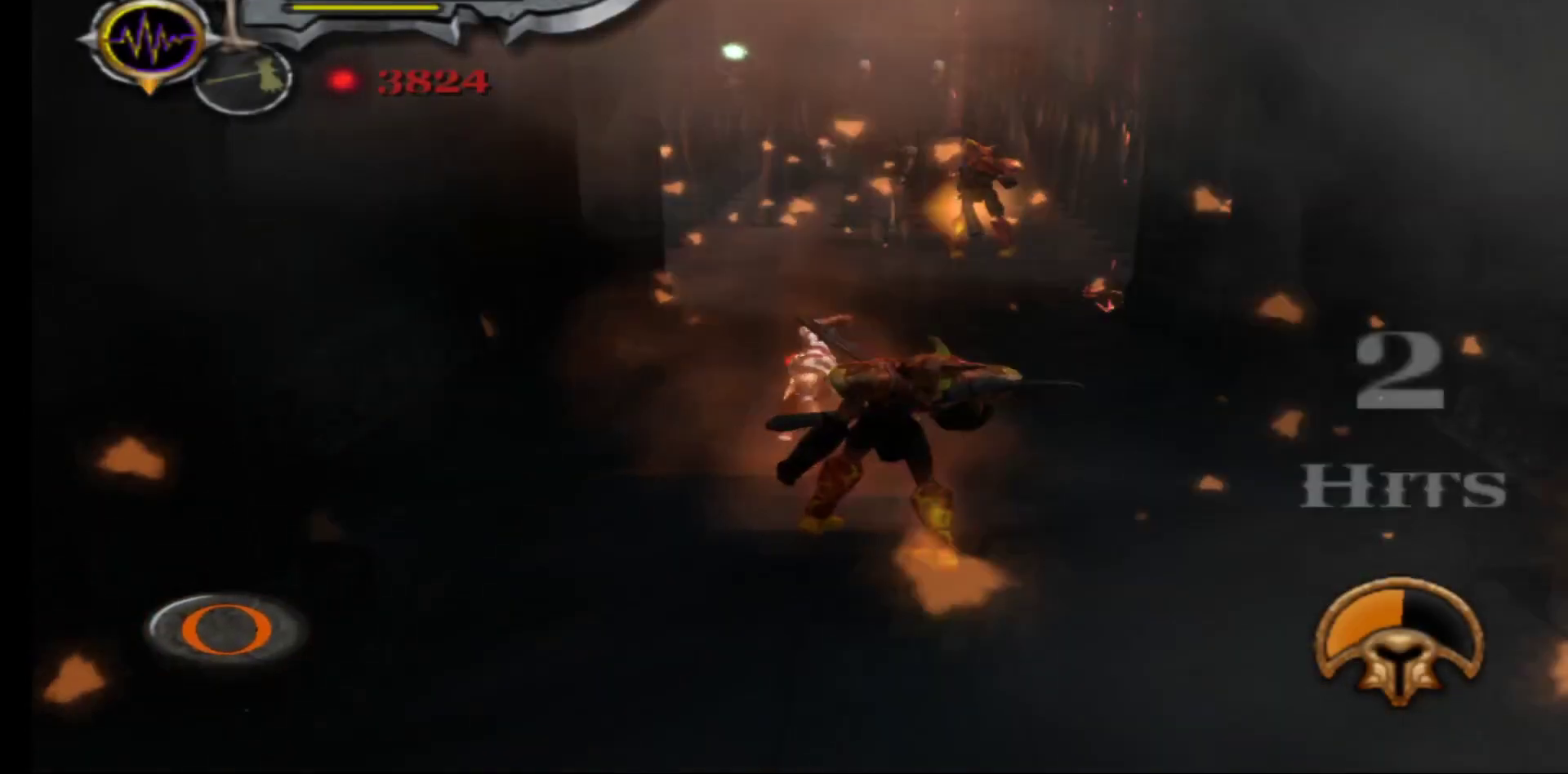
{"buttons": [], "left_stick": "center", "right_stick": "center", "events": [[17, "B", "up"], [100, "B", "down"], [167, "B", "up"], [250, "B", "down"], [300, "B", "up"], [400, "B", "down"], [433, "B", "up"]]}
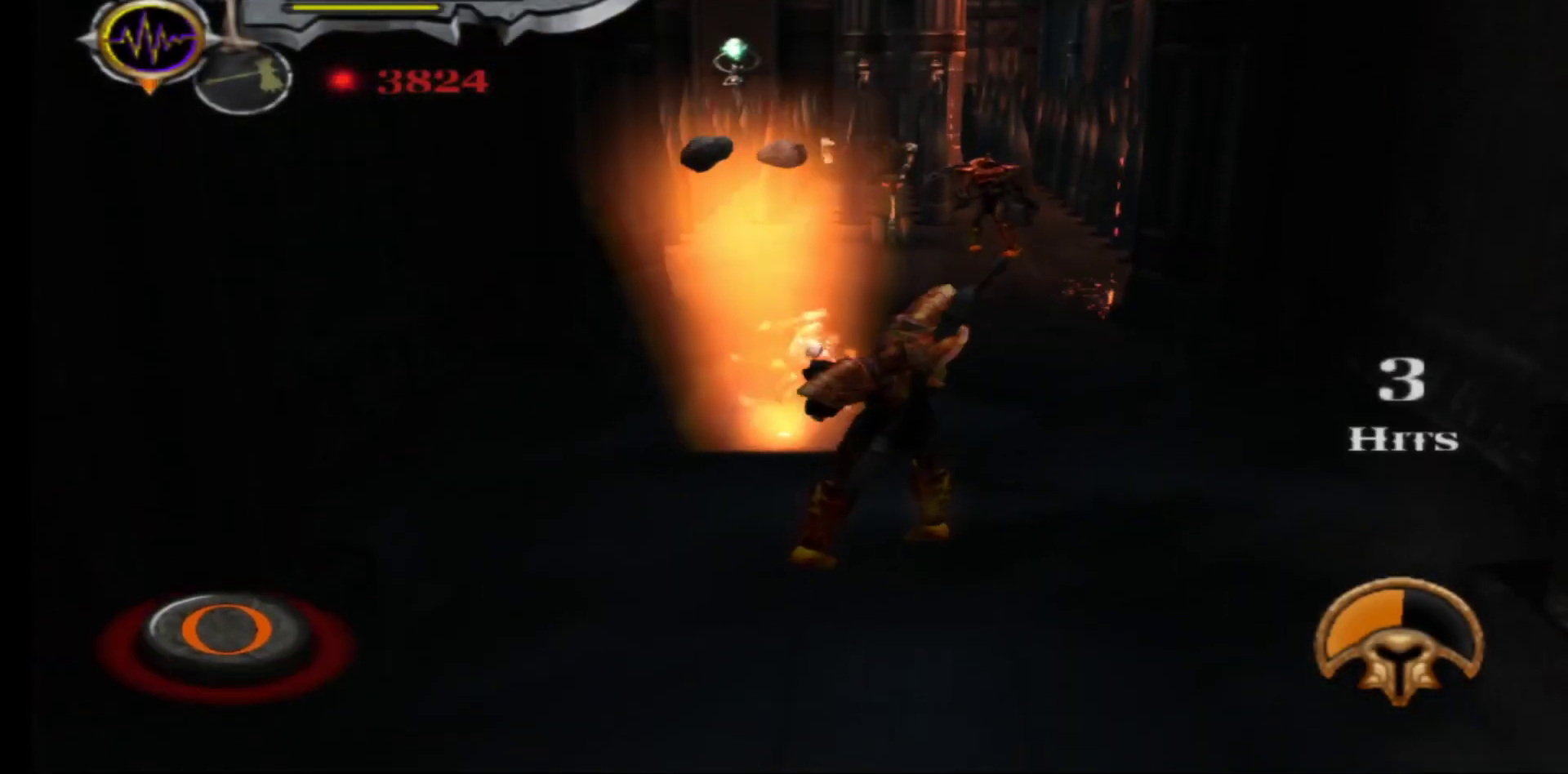
{"buttons": ["B"], "left_stick": "center", "right_stick": "center", "events": [[33, "B", "down"], [83, "B", "up"], [167, "B", "down"], [233, "B", "up"], [333, "B", "down"], [383, "B", "up"], [483, "B", "down"]]}
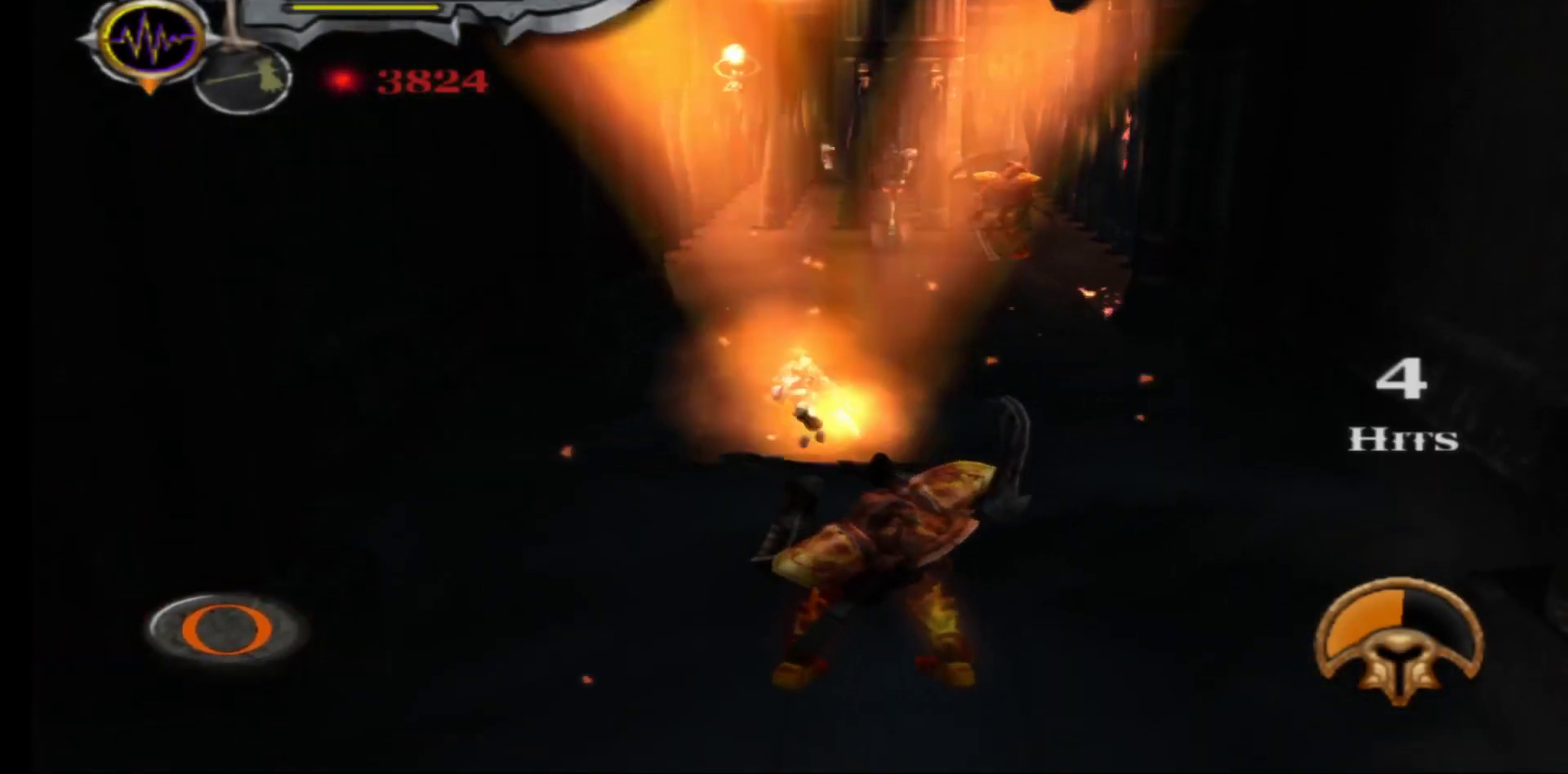
{"buttons": ["B"], "left_stick": "center", "right_stick": "center", "events": [[50, "B", "up"], [133, "B", "down"], [200, "B", "up"], [300, "B", "down"], [367, "B", "up"], [450, "B", "down"]]}
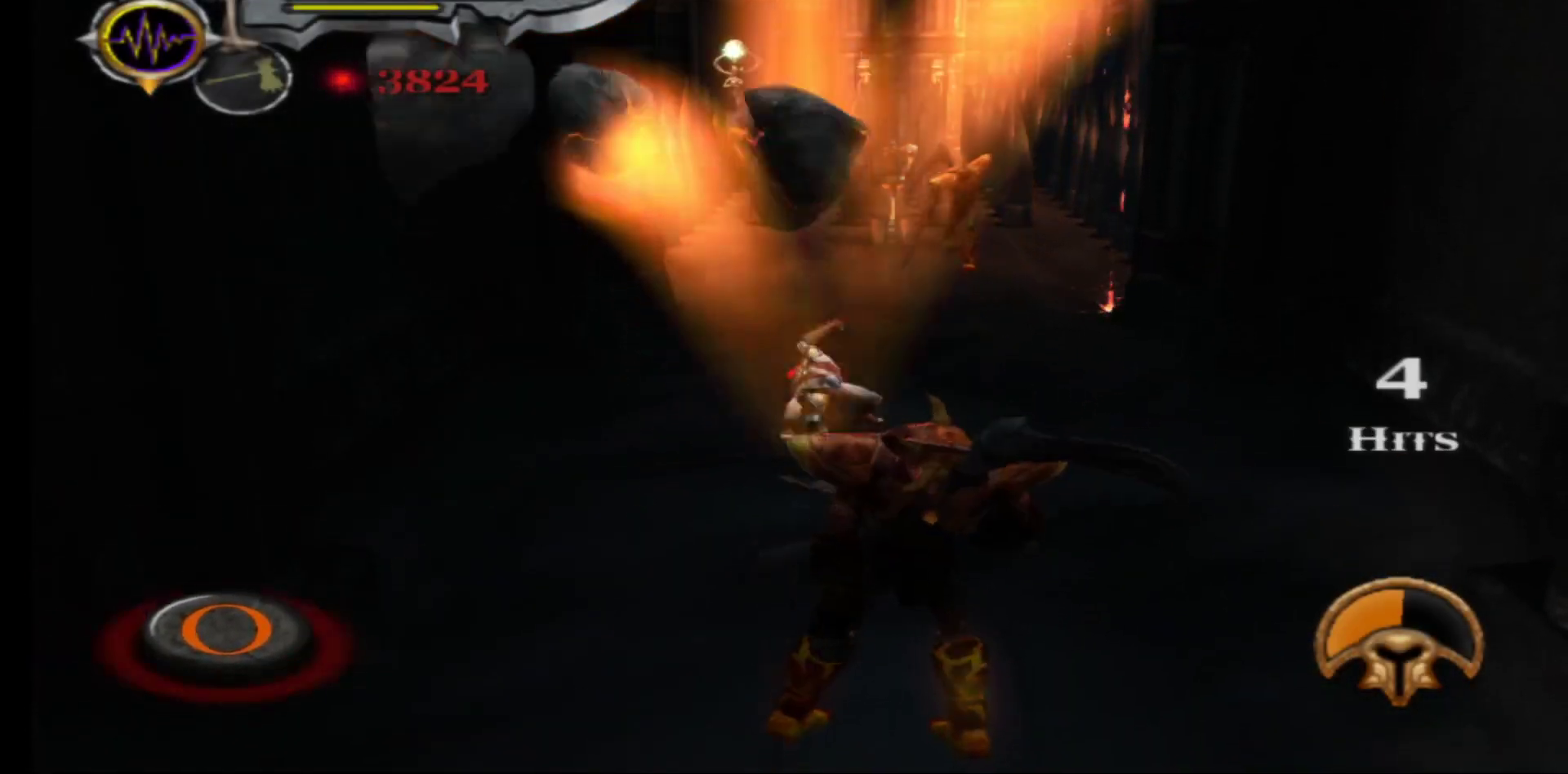
{"buttons": ["B"], "left_stick": "center", "right_stick": "center", "events": [[33, "B", "up"], [117, "B", "down"], [200, "B", "up"], [283, "B", "down"], [367, "B", "up"], [450, "B", "down"]]}
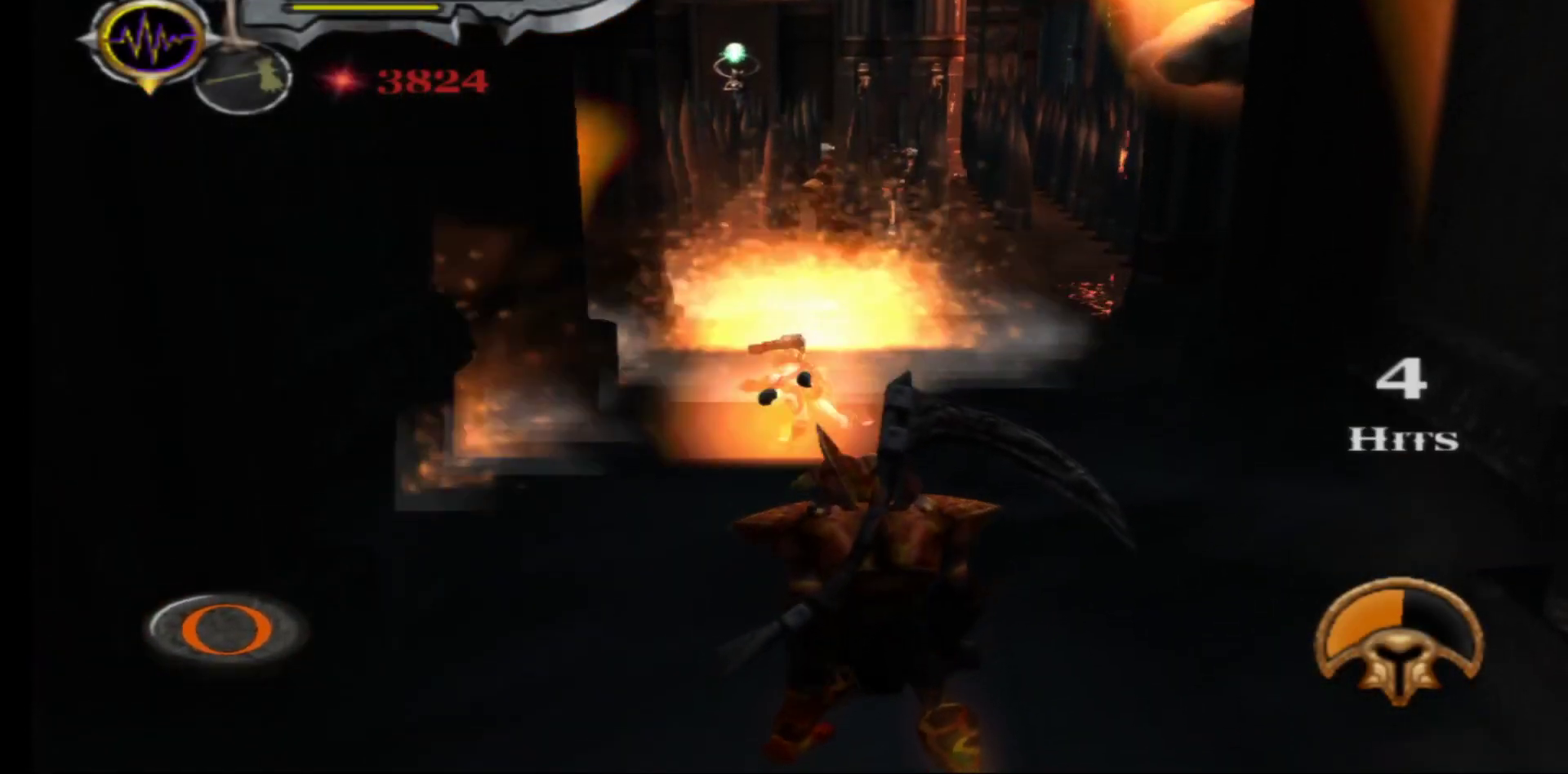
{"buttons": [], "left_stick": "center", "right_stick": "center", "events": [[67, "B", "up"], [150, "B", "down"], [250, "B", "up"], [333, "B", "down"], [417, "B", "up"]]}
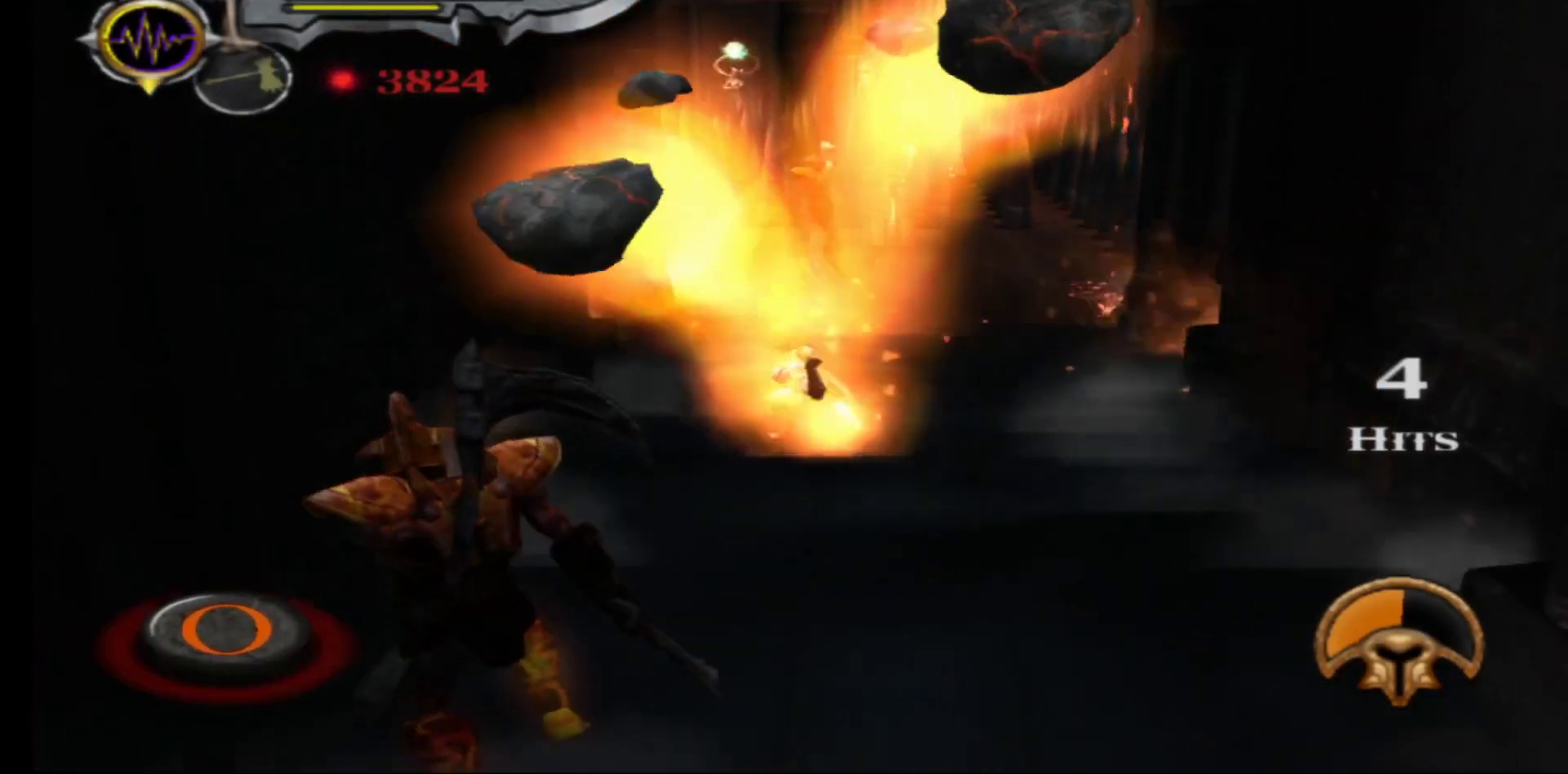
{"buttons": [], "left_stick": "center", "right_stick": "center", "events": [[17, "B", "down"], [100, "B", "up"], [200, "B", "down"], [317, "B", "up"]]}
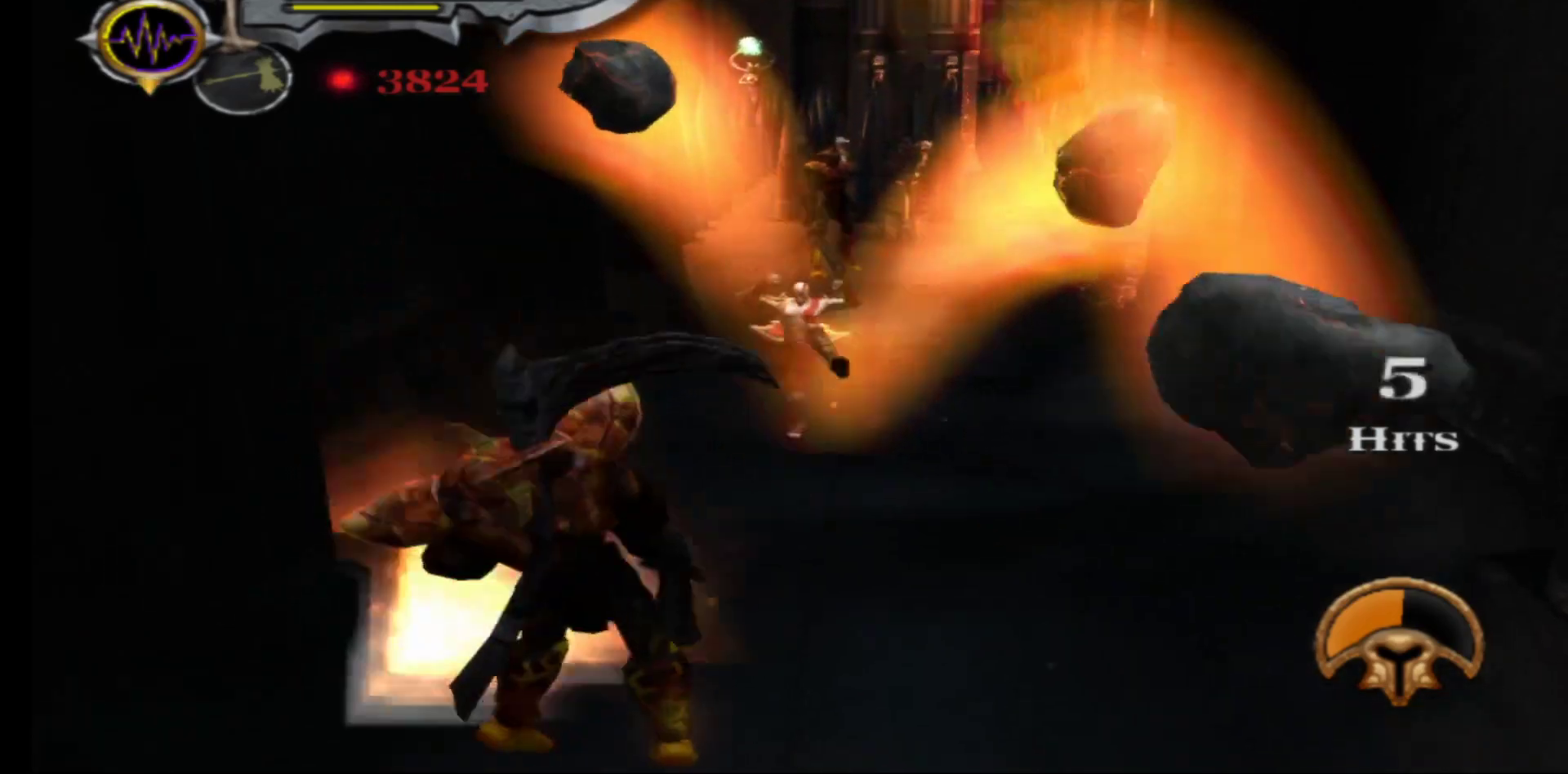
{"buttons": [], "left_stick": "down", "right_stick": "center", "events": [[367, "left_stick", "down"]]}
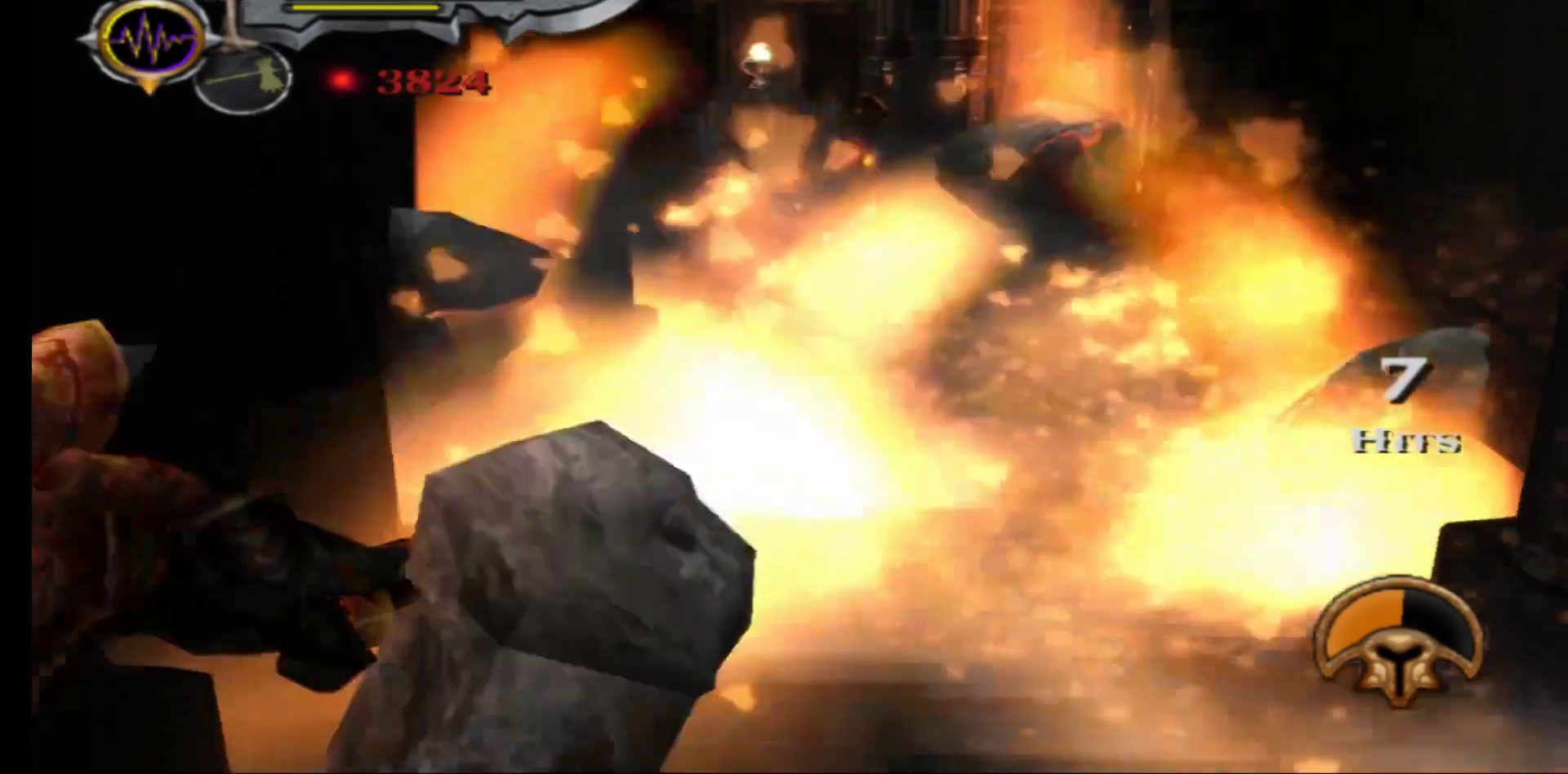
{"buttons": [], "left_stick": "down", "right_stick": "center", "events": []}
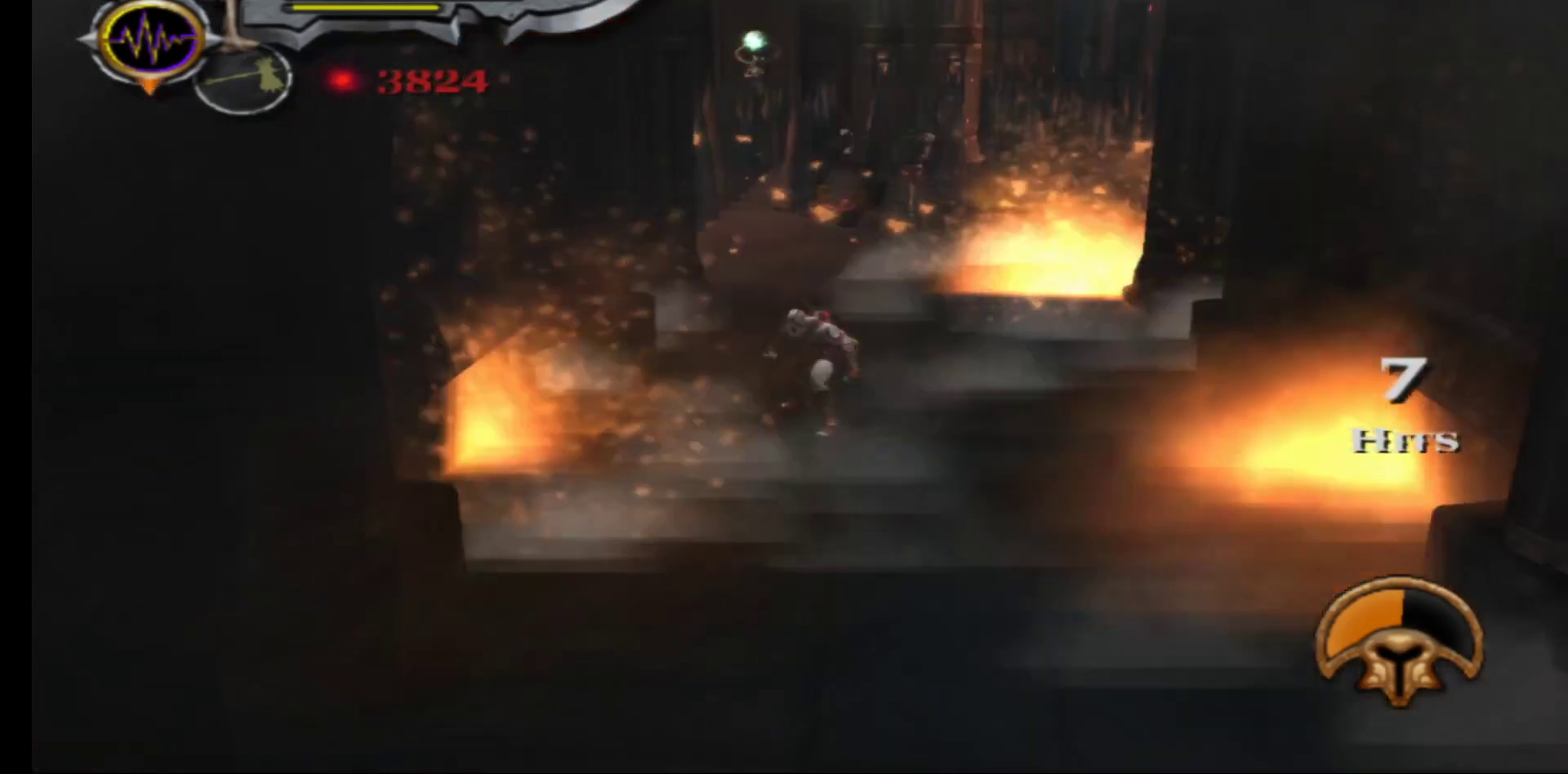
{"buttons": [], "left_stick": "down", "right_stick": "center", "events": [[317, "left_stick", "up"], [500, "left_stick", "down"]]}
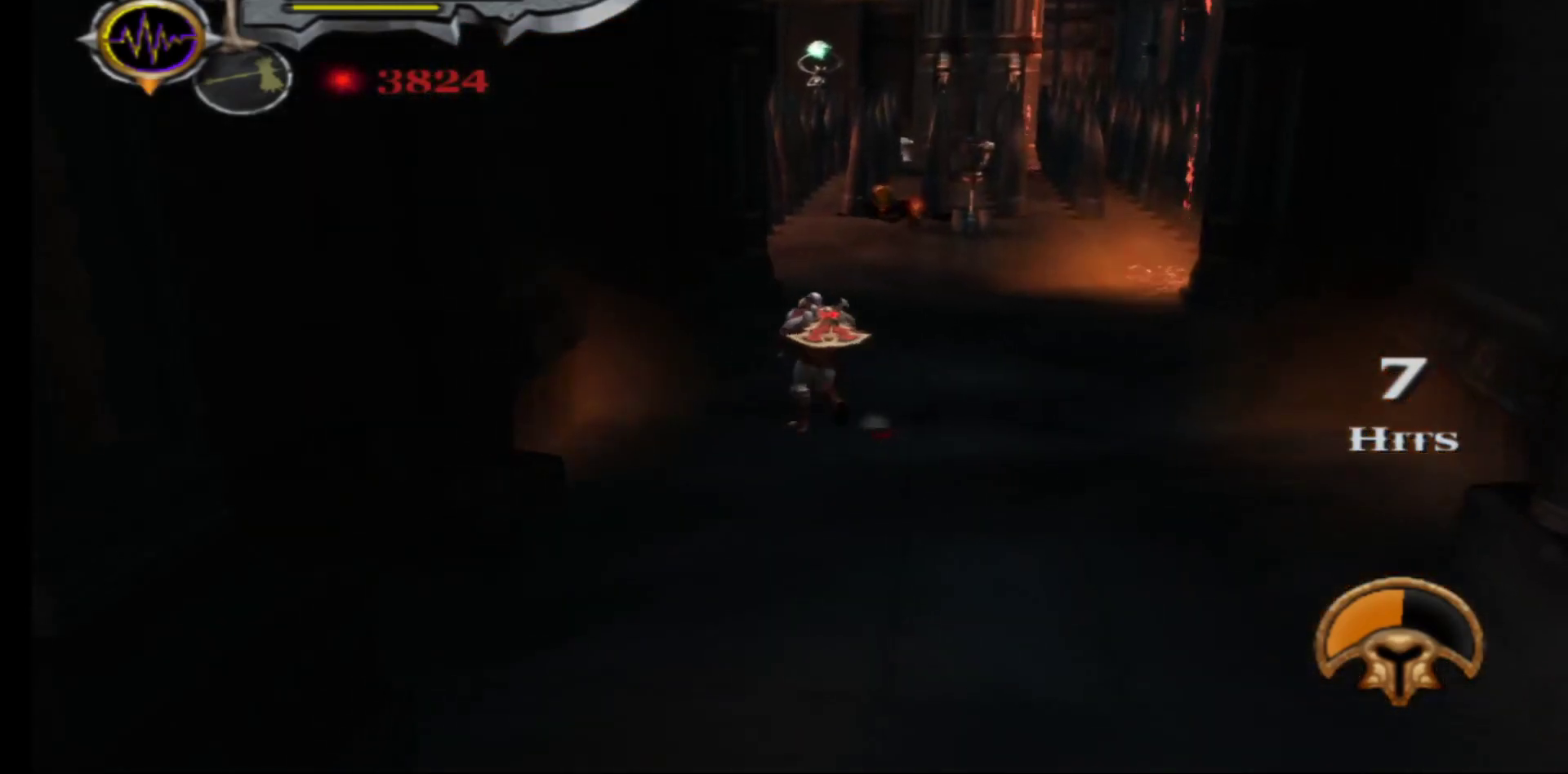
{"buttons": [], "left_stick": "down", "right_stick": "center", "events": []}
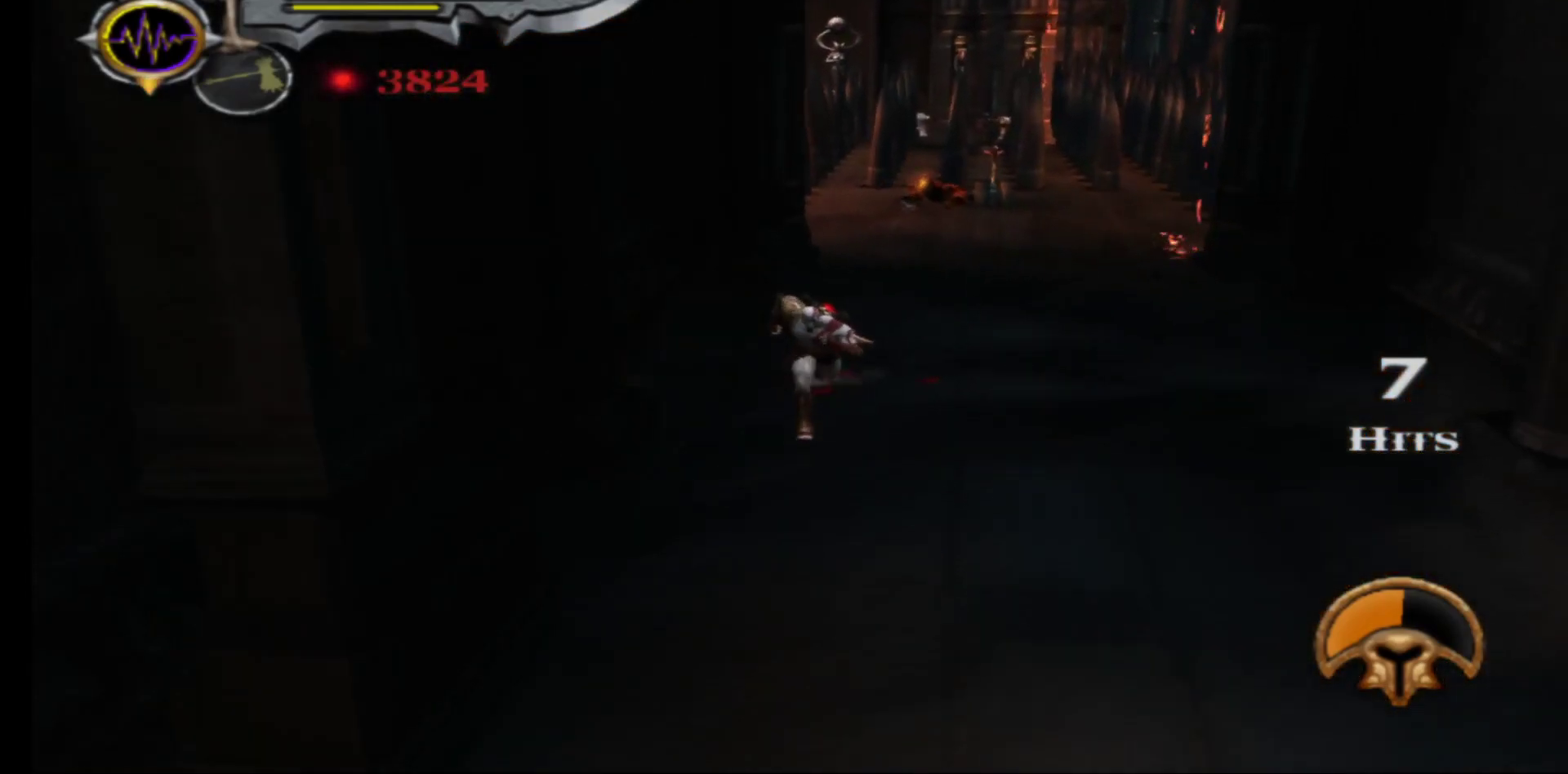
{"buttons": [], "left_stick": "down", "right_stick": "center", "events": []}
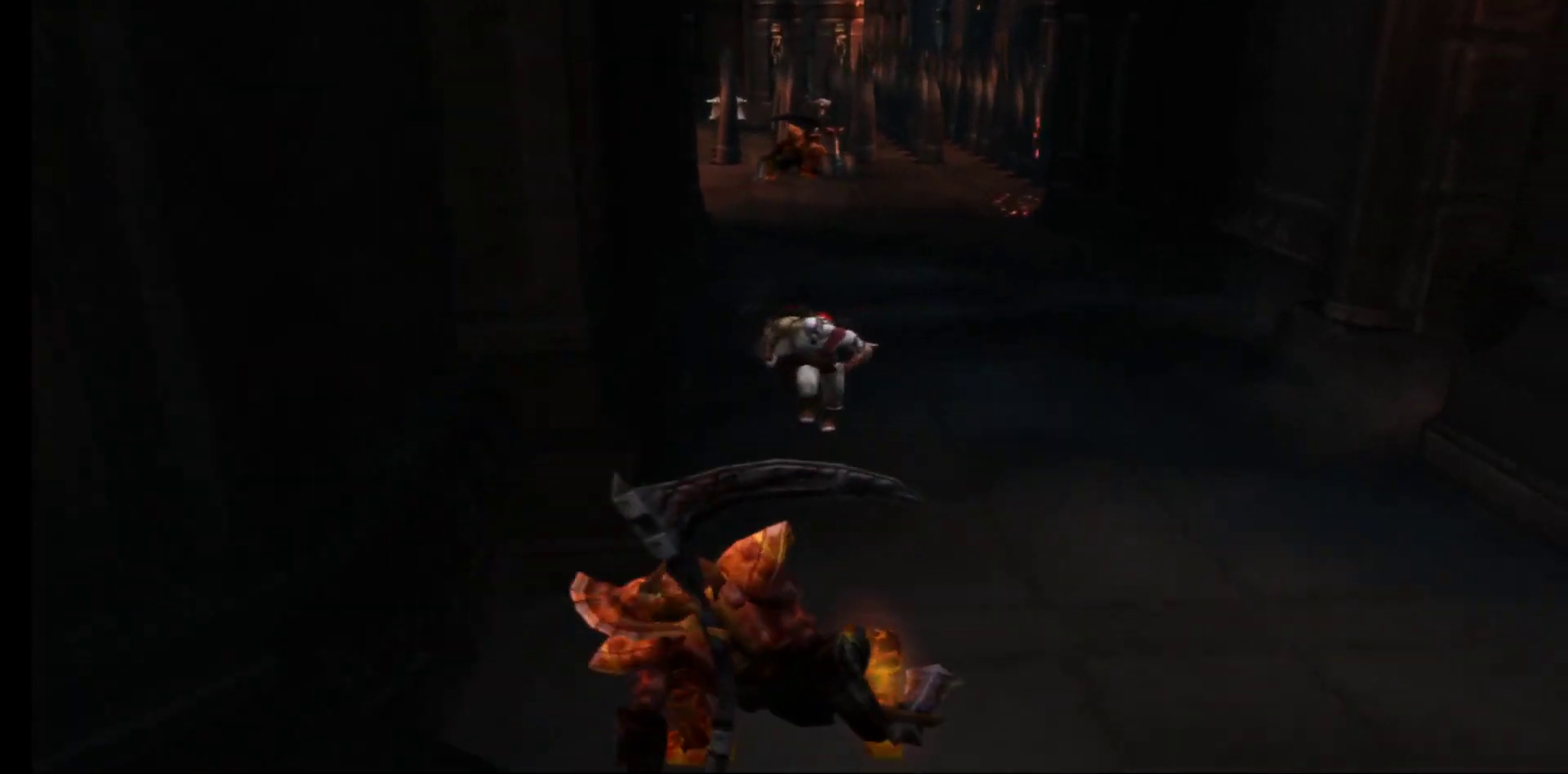
{"buttons": [], "left_stick": "center", "right_stick": "center", "events": [[67, "X", "down"], [167, "X", "up"], [233, "X", "down"], [250, "left_stick", "center"], [300, "X", "up"], [367, "X", "down"], [467, "X", "up"]]}
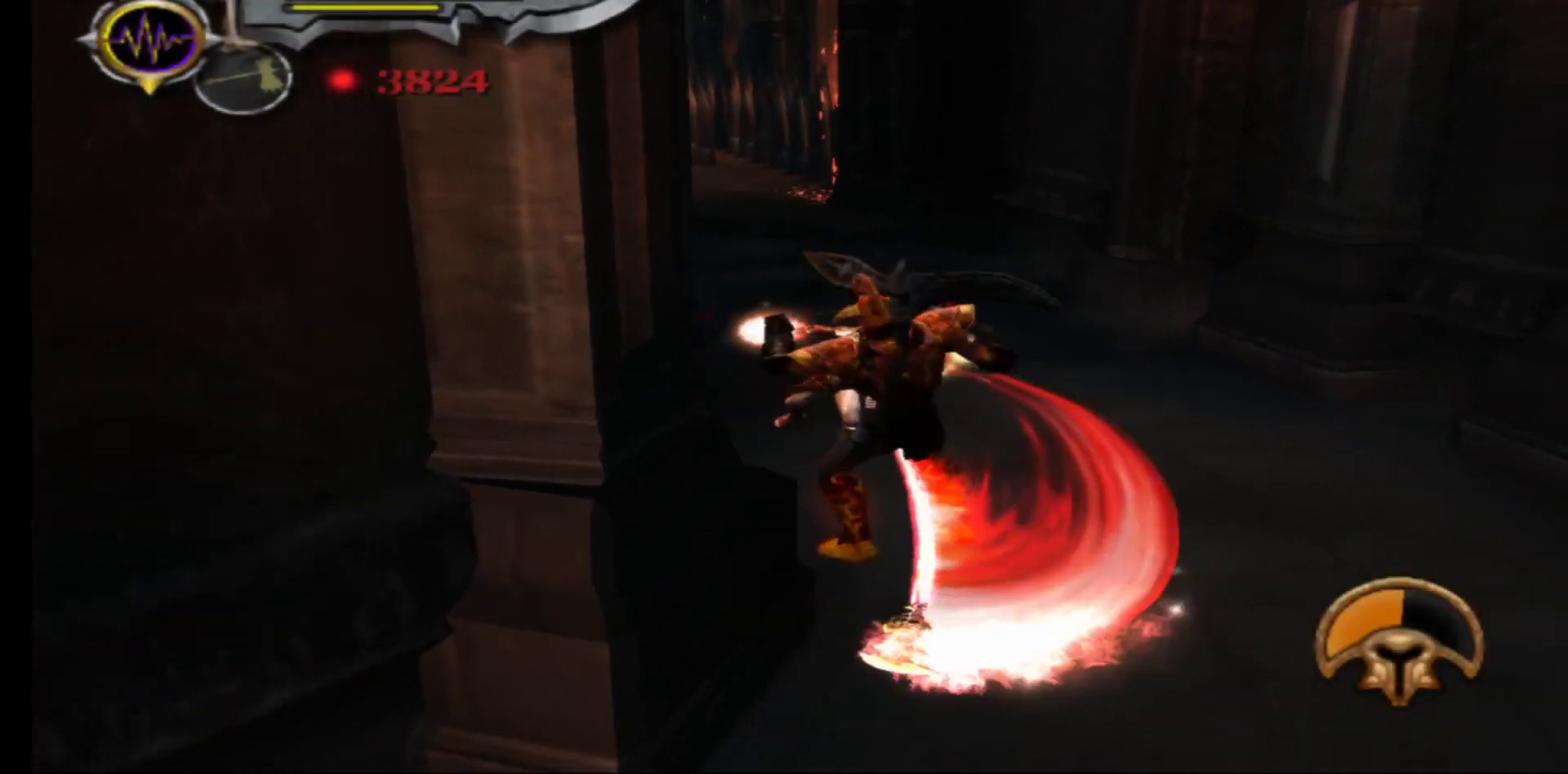
{"buttons": [], "left_stick": "center", "right_stick": "center", "events": [[67, "Y", "down"], [150, "Y", "up"], [233, "Y", "down"], [317, "Y", "up"], [383, "Y", "down"], [467, "Y", "up"]]}
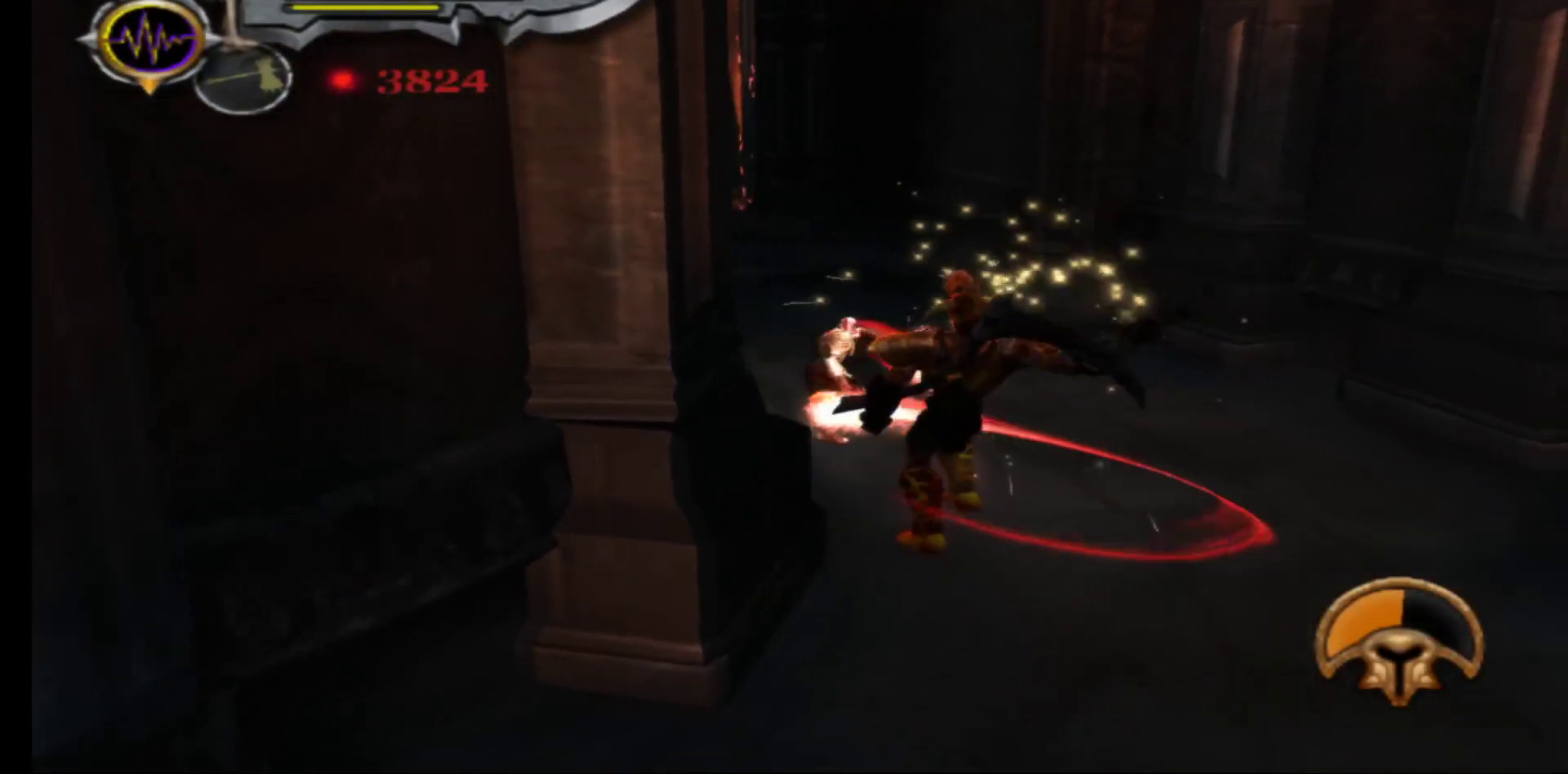
{"buttons": ["L1"], "left_stick": "center", "right_stick": "center", "events": [[33, "Y", "down"], [117, "Y", "up"], [183, "Y", "down"], [283, "Y", "up"], [350, "Y", "down"], [467, "L1", "down"], [467, "Y", "up"]]}
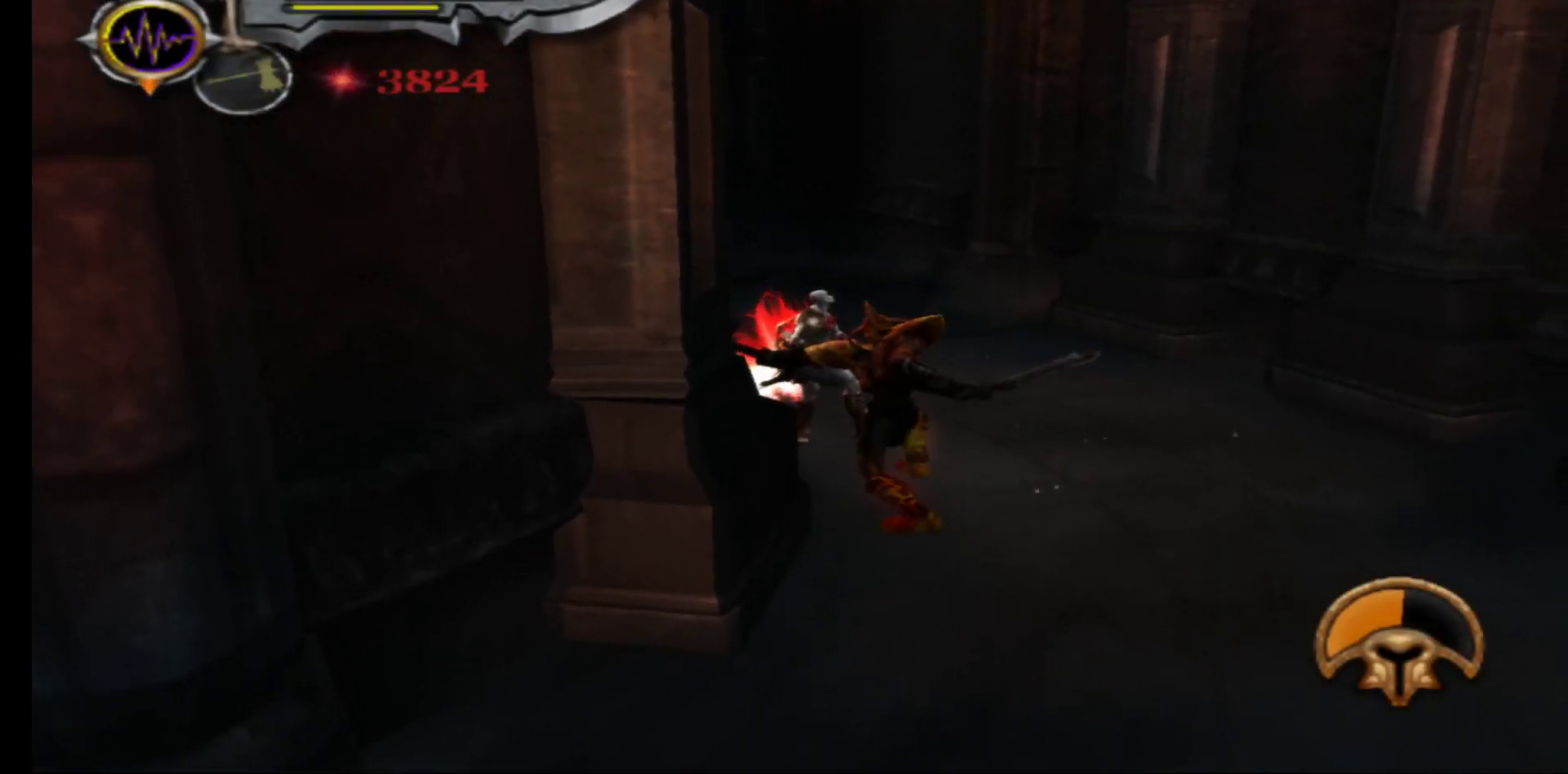
{"buttons": ["L1"], "left_stick": "right", "right_stick": "center", "events": [[33, "Y", "down"], [133, "Y", "up"], [217, "Y", "down"], [300, "Y", "up"], [367, "left_stick", "down"], [500, "left_stick", "right"]]}
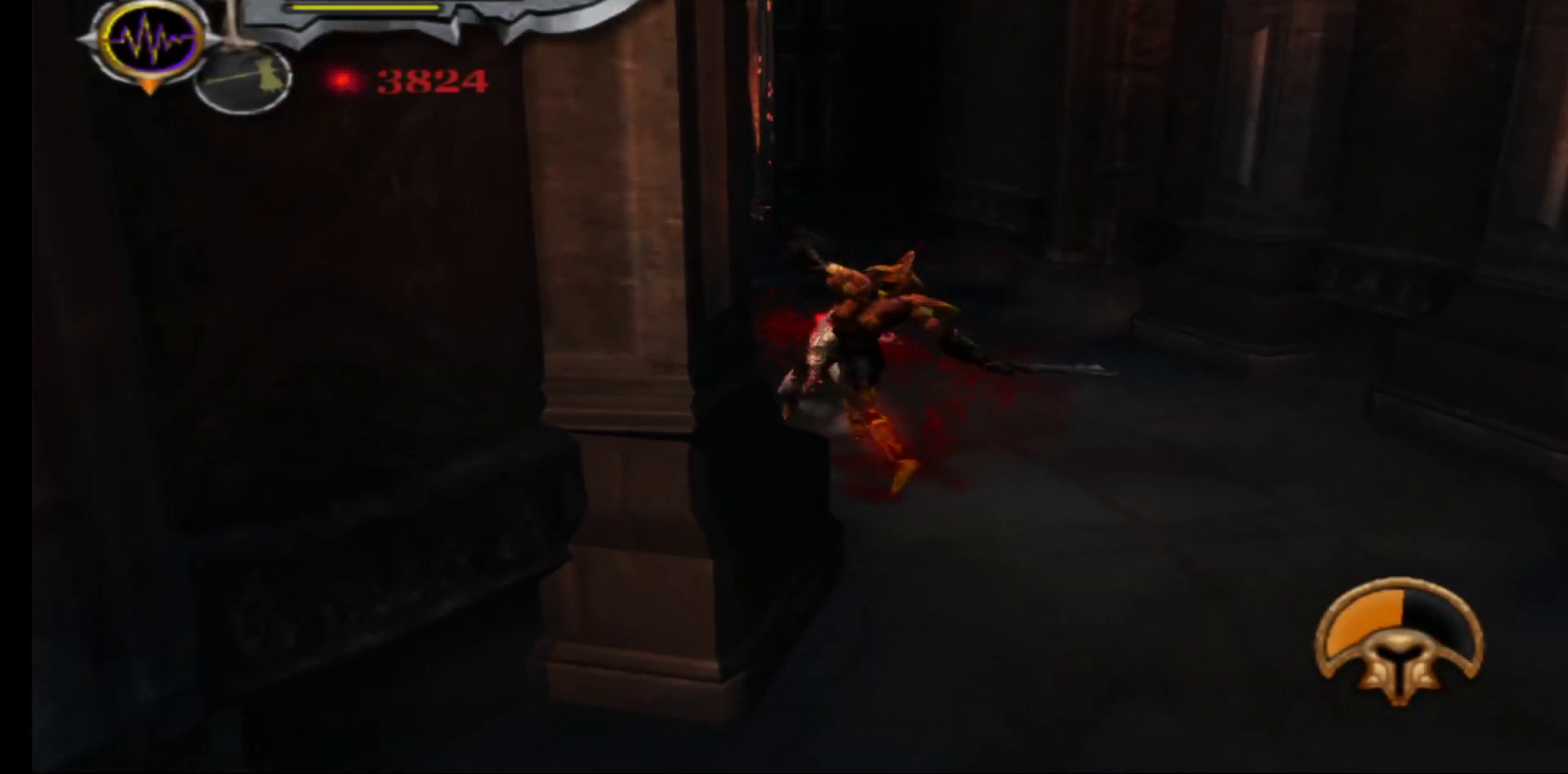
{"buttons": [], "left_stick": "down-right", "right_stick": "center", "events": [[17, "L3", "down"], [33, "left_stick", "up"], [367, "L3", "up"], [417, "left_stick", "right"], [467, "L1", "up"], [467, "left_stick", "down-right"]]}
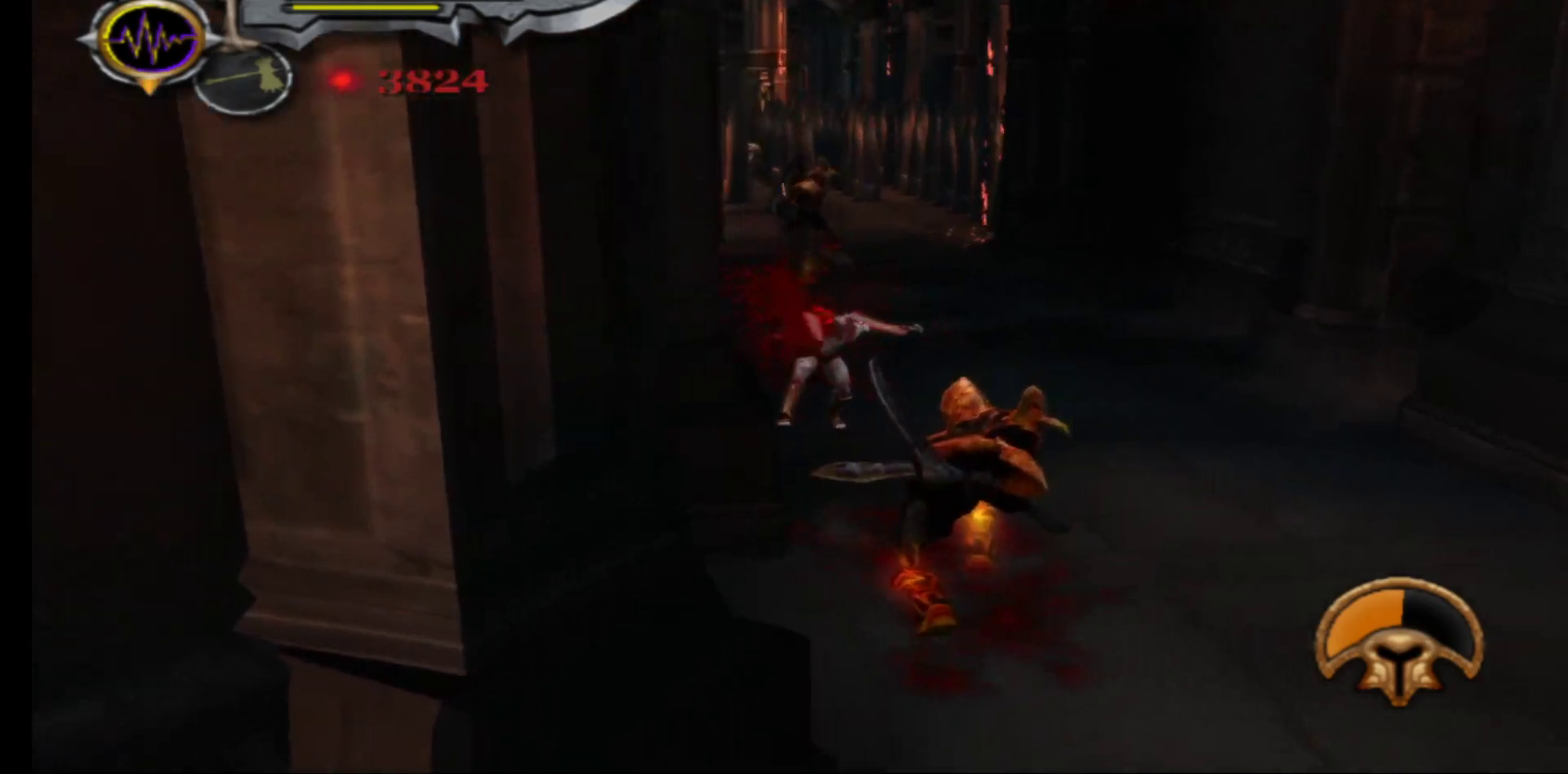
{"buttons": ["Y"], "left_stick": "down-right", "right_stick": "center", "events": [[33, "left_stick", "center"], [150, "L1", "down"], [350, "L1", "up"], [450, "Y", "down"], [467, "left_stick", "down-right"]]}
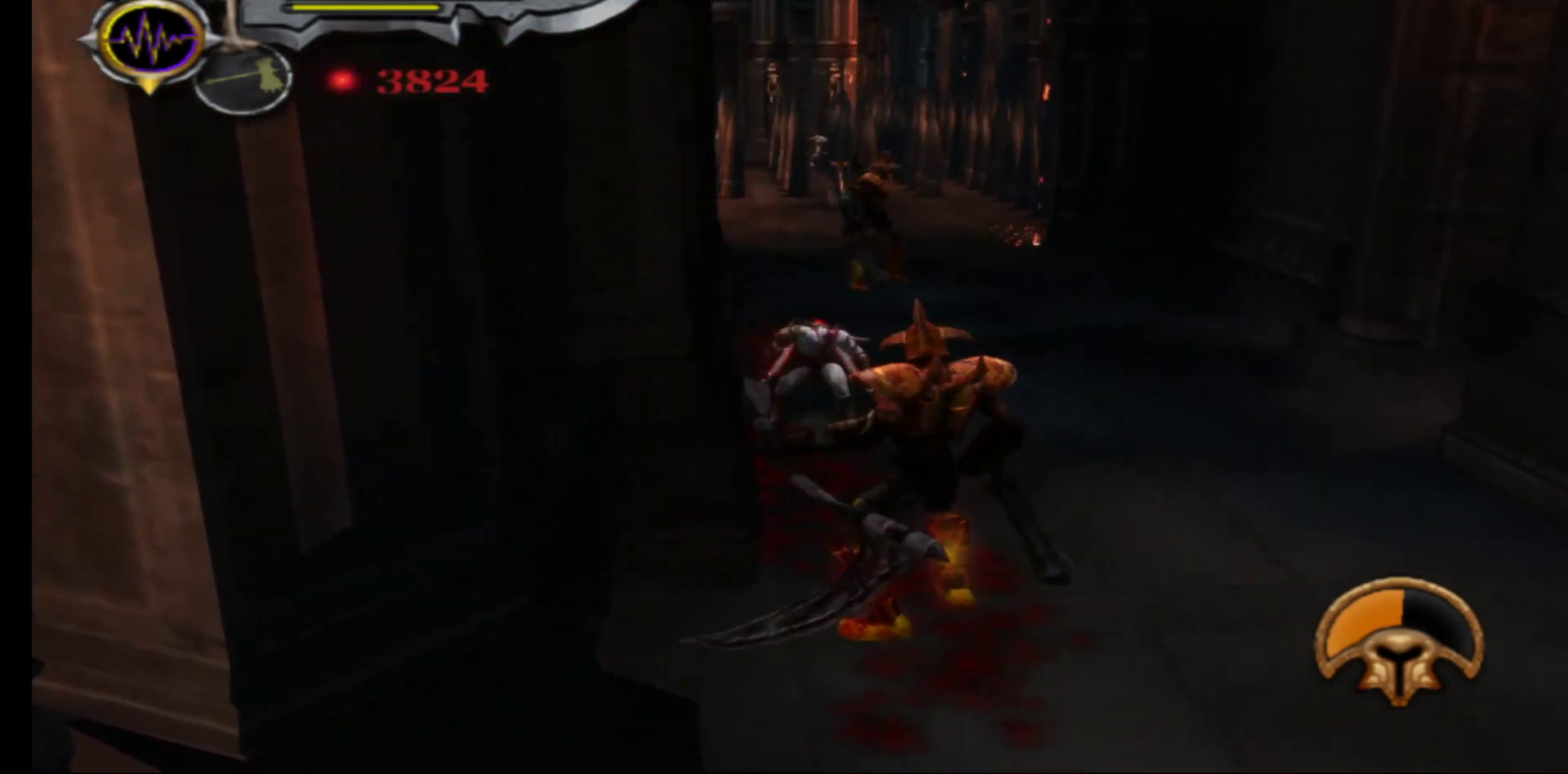
{"buttons": [], "left_stick": "center", "right_stick": "center", "events": [[50, "Y", "up"], [117, "Y", "down"], [200, "Y", "up"], [217, "left_stick", "center"], [267, "Y", "down"], [350, "Y", "up"], [417, "Y", "down"], [500, "Y", "up"]]}
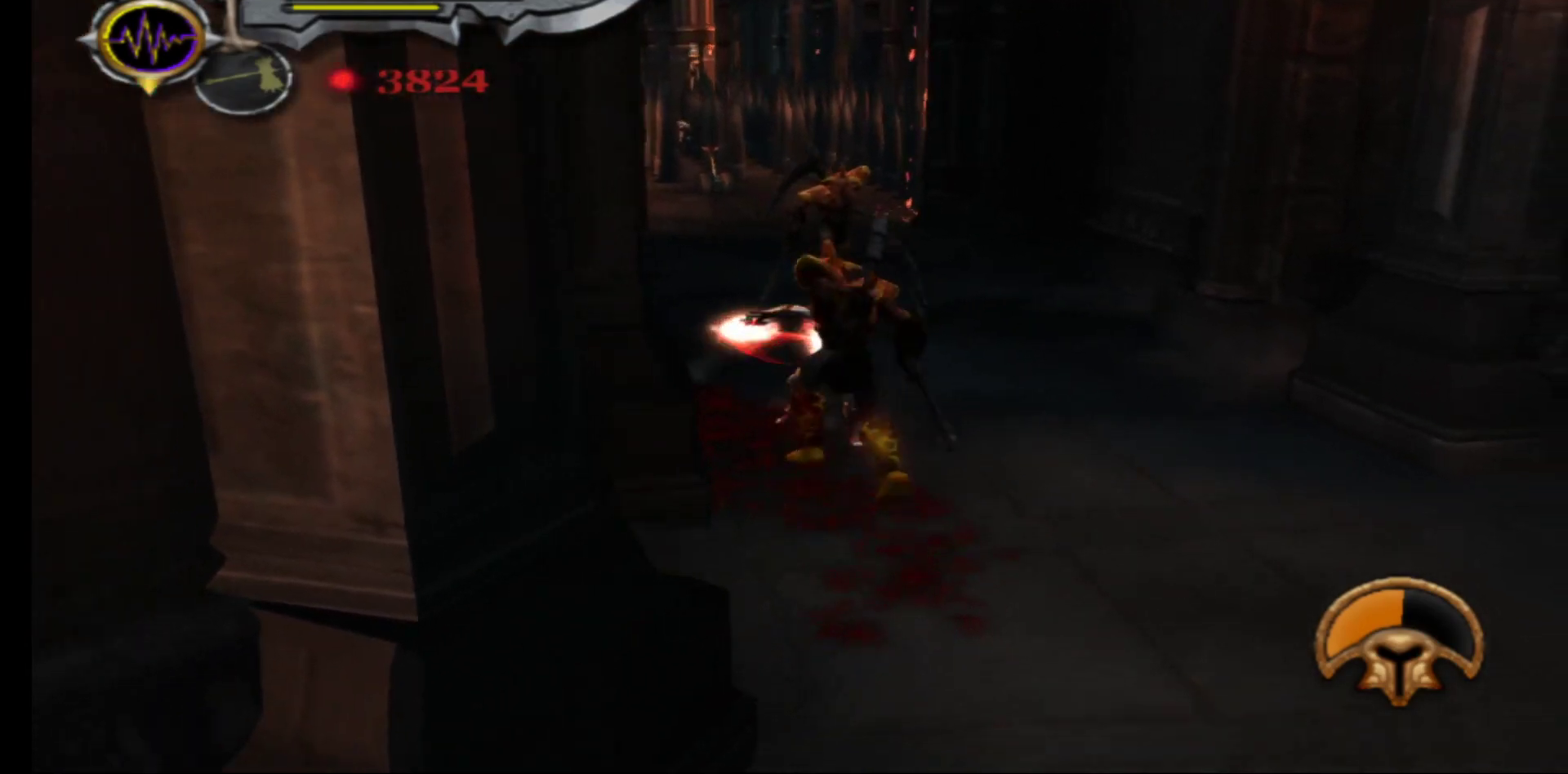
{"buttons": ["Y"], "left_stick": "center", "right_stick": "center", "events": [[67, "Y", "down"], [183, "Y", "up"], [250, "Y", "down"], [350, "Y", "up"], [417, "Y", "down"]]}
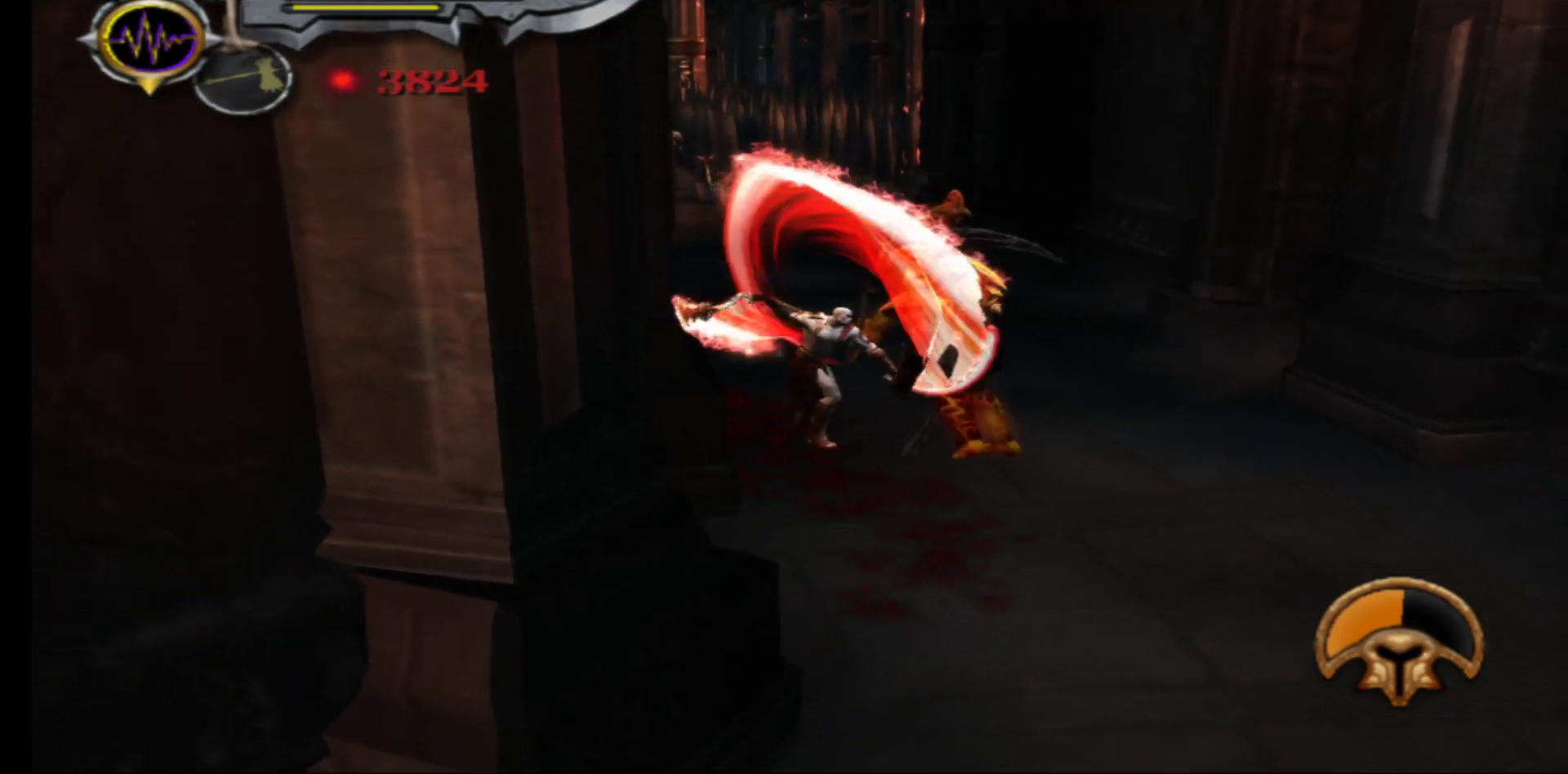
{"buttons": [], "left_stick": "up-right", "right_stick": "center", "events": [[17, "Y", "up"], [83, "Y", "down"], [183, "Y", "up"], [183, "left_stick", "up-right"], [250, "Y", "down"], [333, "Y", "up"], [417, "Y", "down"], [500, "Y", "up"]]}
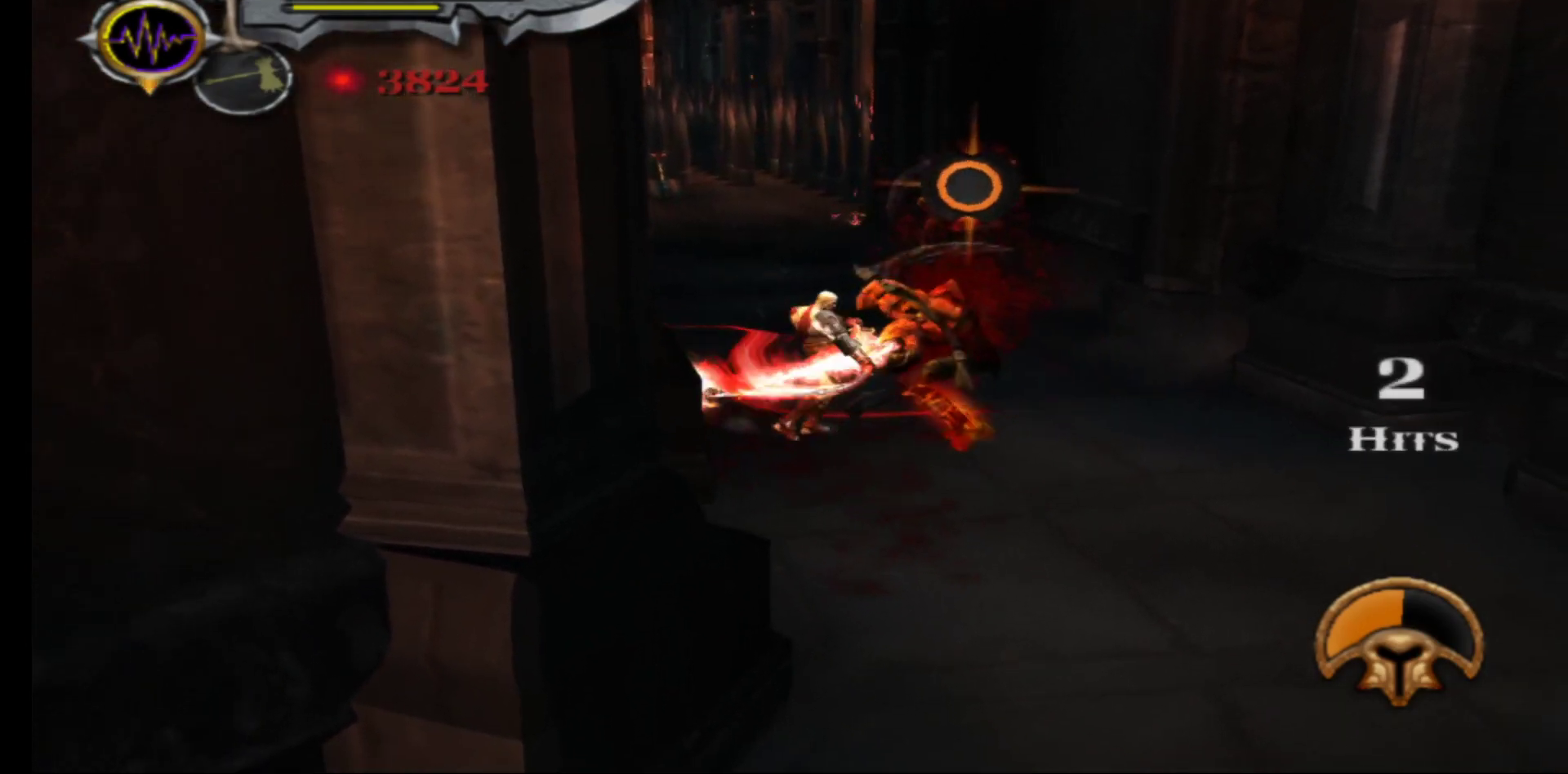
{"buttons": ["Y"], "left_stick": "up-right", "right_stick": "center", "events": [[67, "Y", "down"], [117, "left_stick", "up"], [167, "Y", "up"], [233, "Y", "down"], [350, "Y", "up"], [400, "Y", "down"], [417, "left_stick", "up-right"]]}
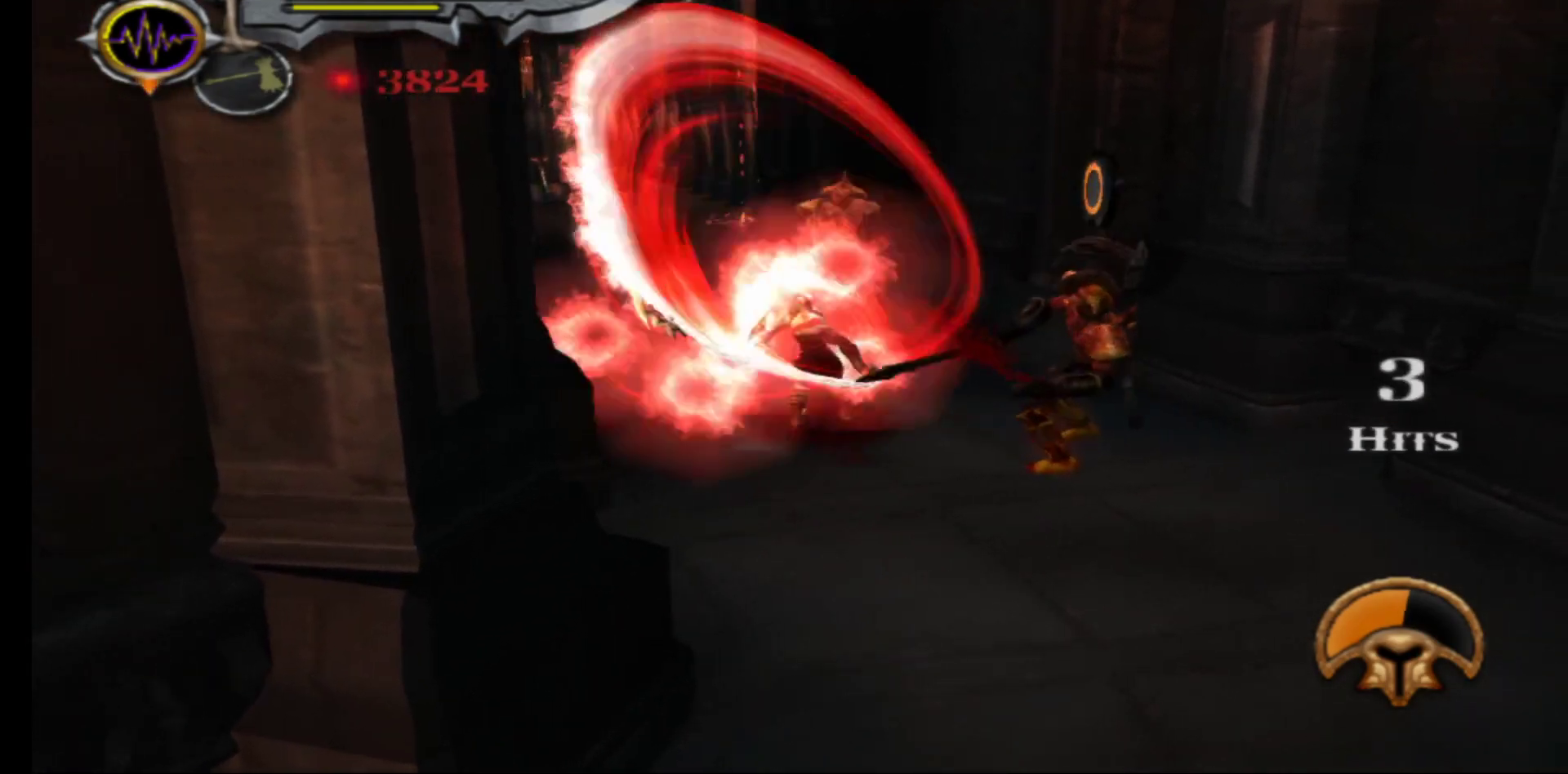
{"buttons": ["Y"], "left_stick": "up-left", "right_stick": "center", "events": [[17, "Y", "up"], [83, "Y", "down"], [200, "Y", "up"], [267, "Y", "down"], [333, "left_stick", "up"], [367, "Y", "up"], [450, "Y", "down"], [483, "left_stick", "up-left"]]}
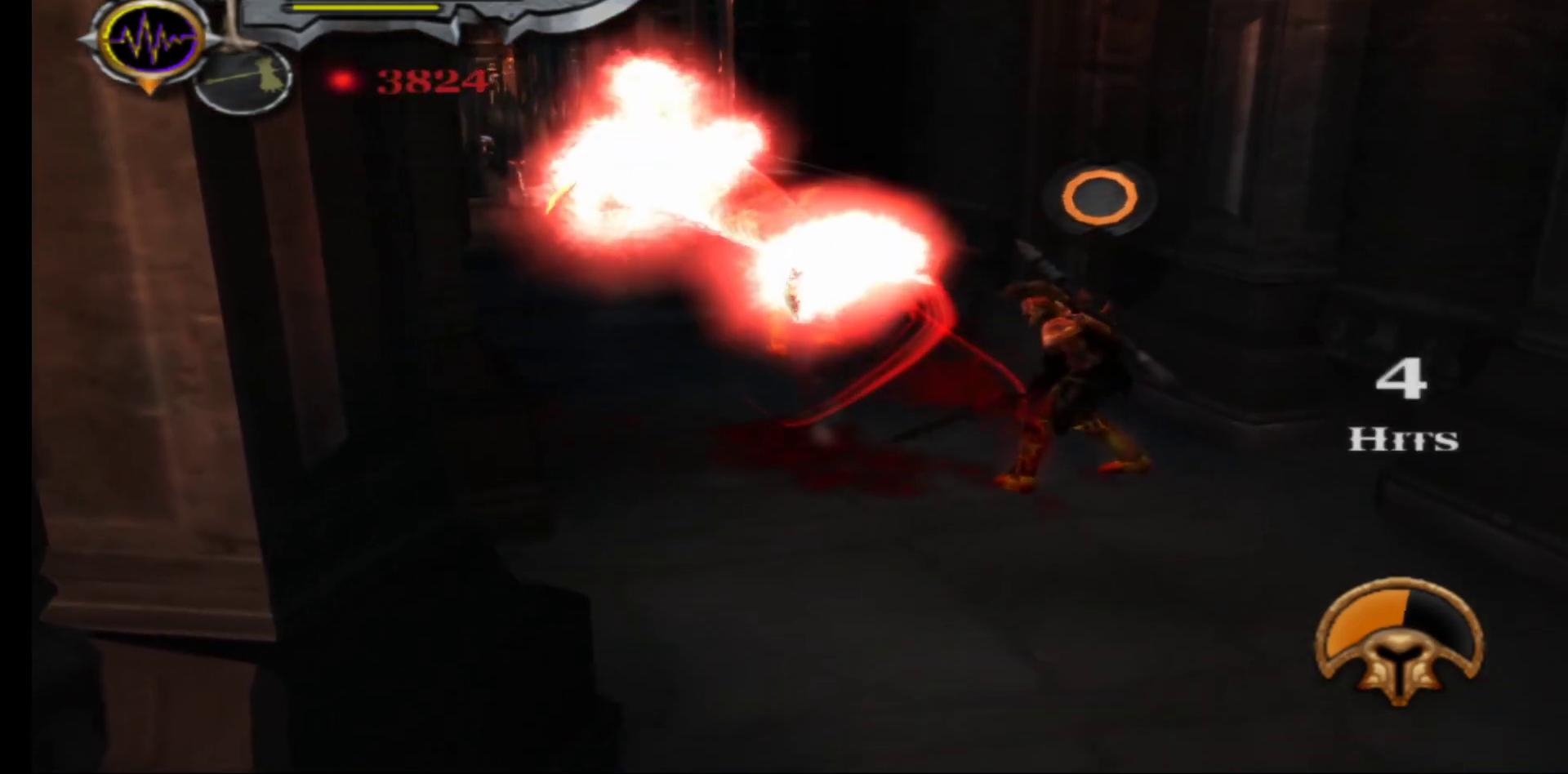
{"buttons": [], "left_stick": "up-left", "right_stick": "center", "events": [[67, "Y", "up"], [150, "Y", "down"], [250, "Y", "up"], [333, "Y", "down"], [467, "Y", "up"]]}
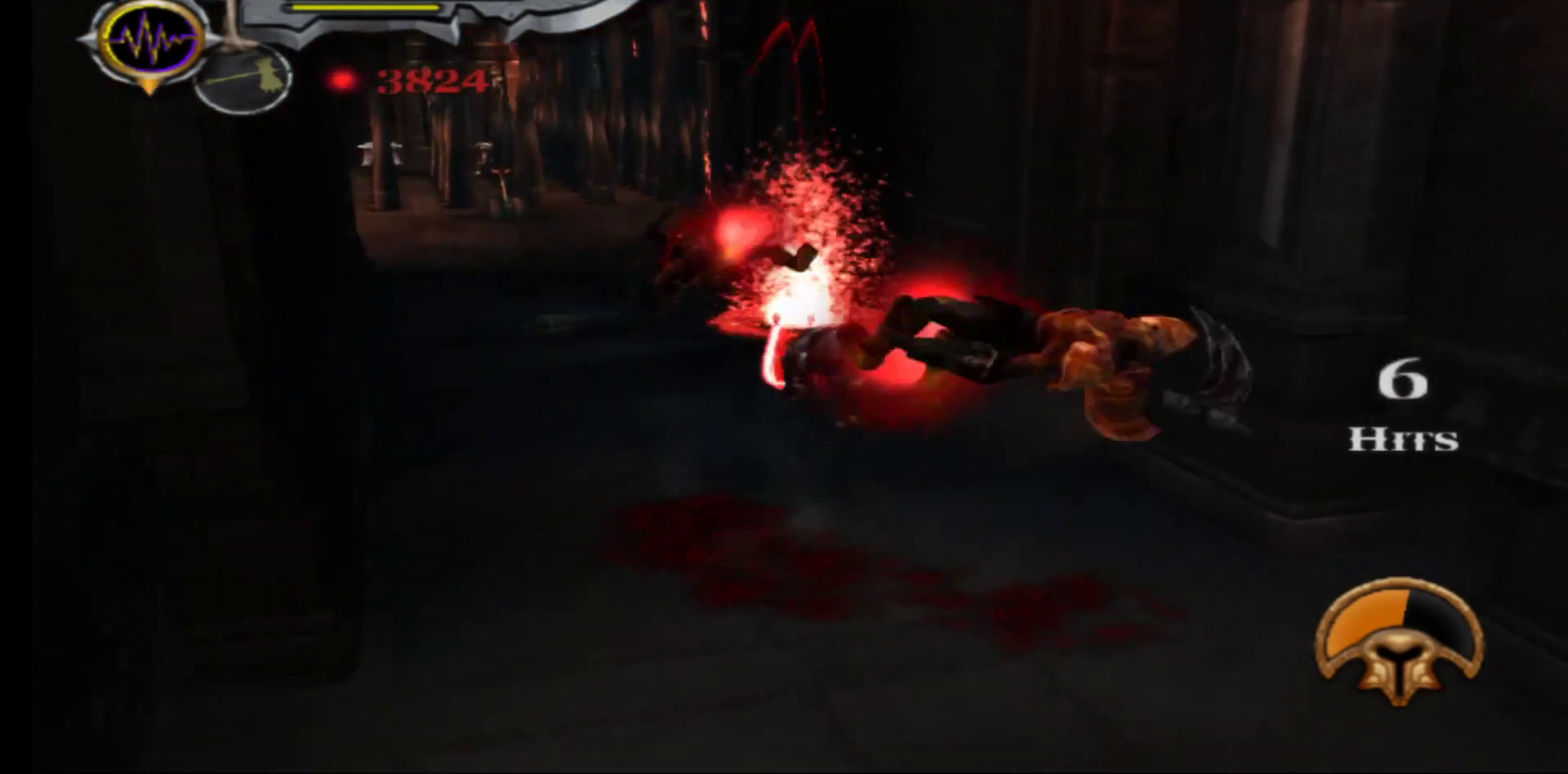
{"buttons": [], "left_stick": "down", "right_stick": "center", "events": [[150, "left_stick", "down-right"], [500, "left_stick", "down"]]}
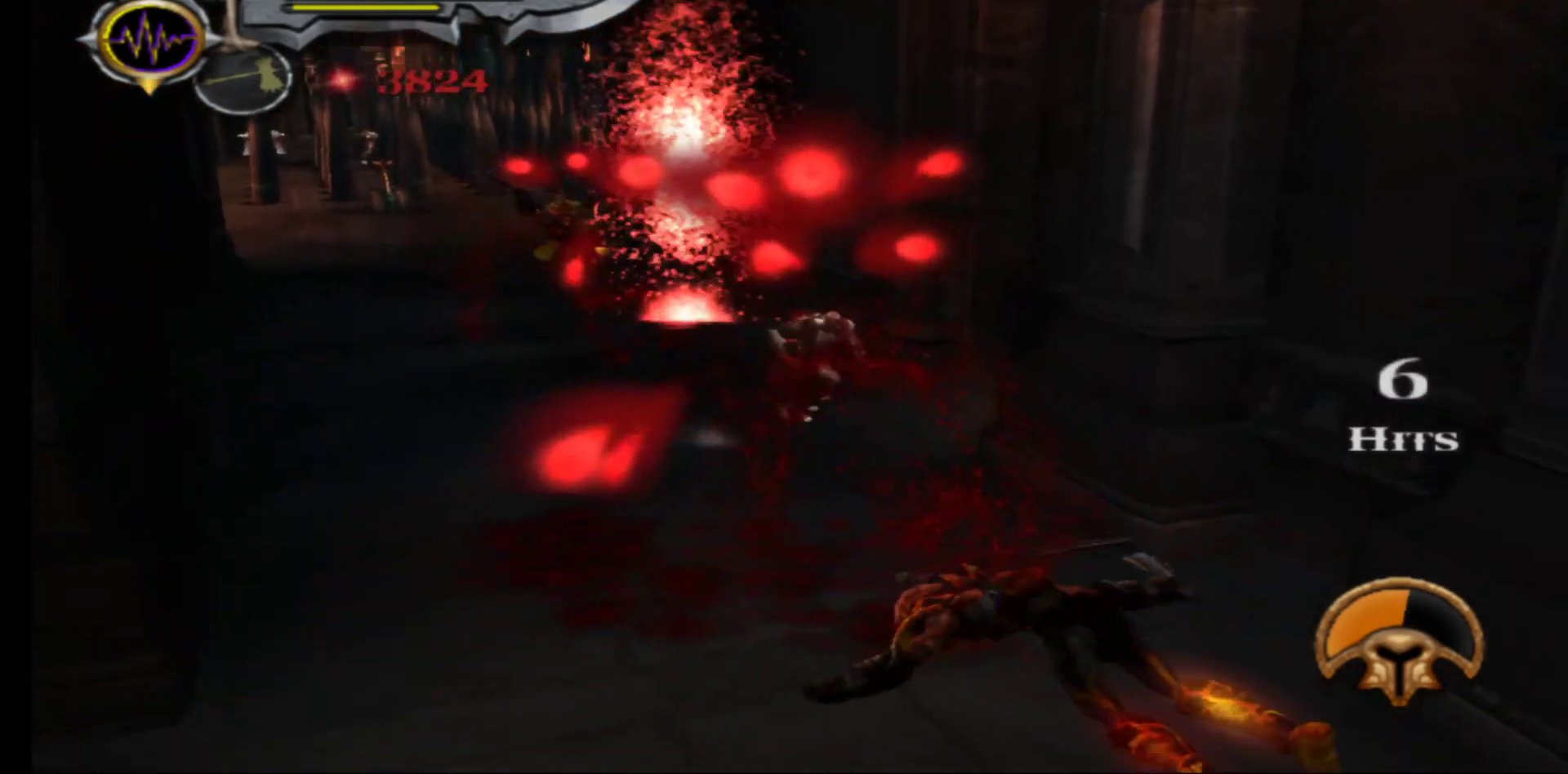
{"buttons": [], "left_stick": "down", "right_stick": "center", "events": []}